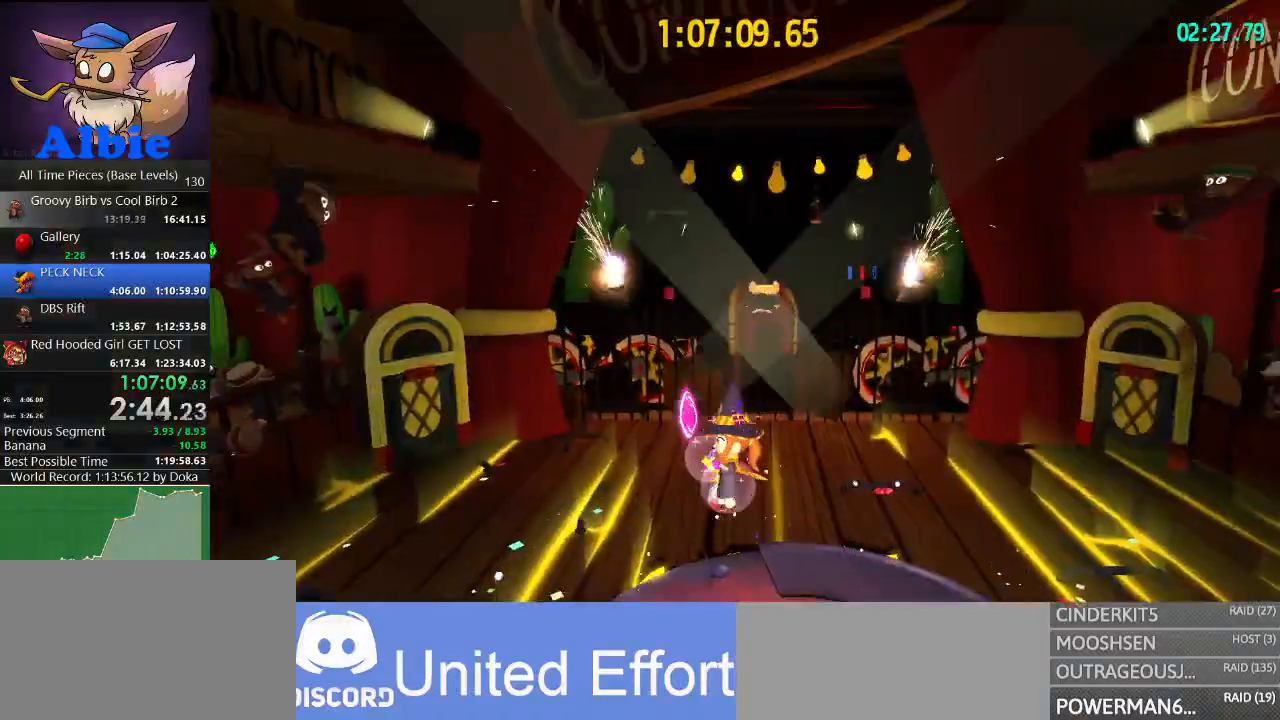
Gameplay with keyboard and mouse; each line is a JSON object with the keys and mouse buttons held at the frame after it. "events" lists presses ("down") and releases ("up") of "1", "2", "3", "4", "5", "a", "alt", "c", "caps_lock", "ctrl", "d", "e", "f", "g", "q", "r", "s", "shift", "space", "t", "tab", "v", "w", "x", "z", "mouse_left", "mouse_wheel" and "mouse_right" between this image and that frame as [ms after this image, input, new state], when the widget could be followed in between. "mouse_left", "mouse_wheel", "mouse_right" = the "left", "wheel", "right" buttons of the "mouse" list. No other keys are recorded. "wheel" means that the mouse wheel is clicked or scrolled. "mouse_move" is the direction in which the mouse moves at that frame (one of eight, or "still"), when it could be read.
{"keys": ["d"], "mouse": [], "mouse_move": "still", "events": [[100, "s", "up"], [434, "d", "down"]]}
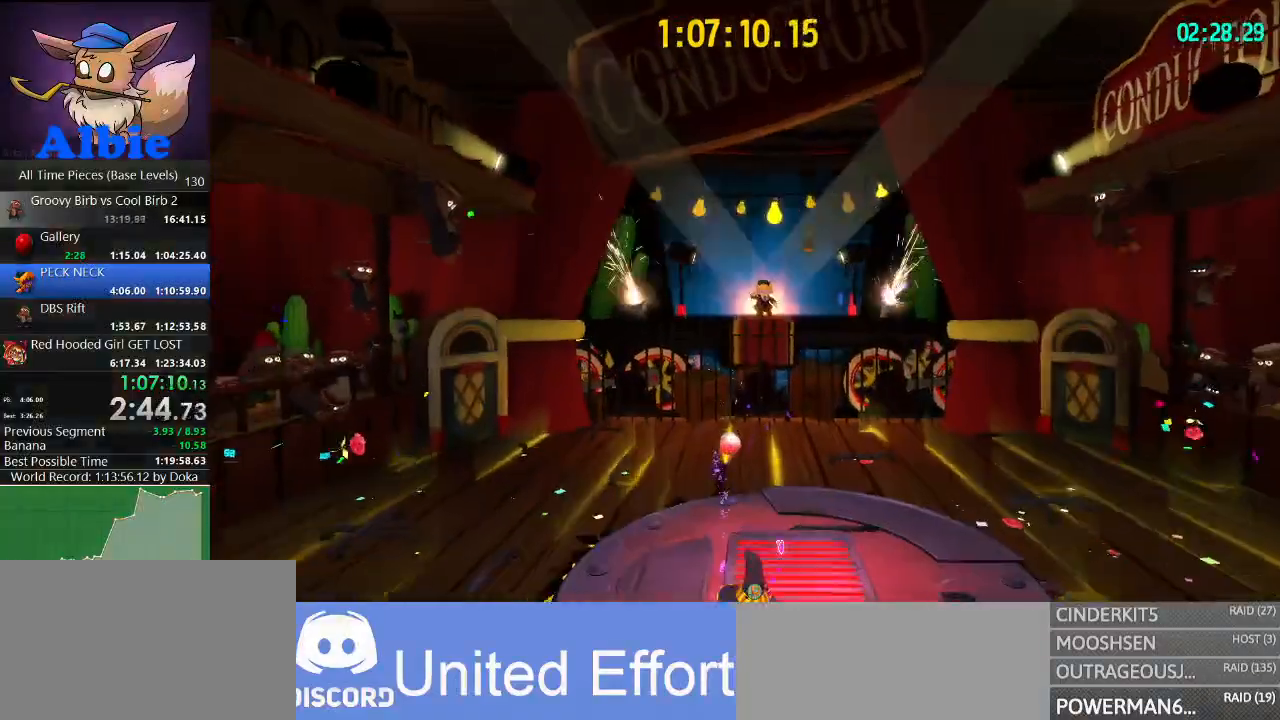
{"keys": ["w"], "mouse": [], "mouse_move": "still", "events": [[67, "d", "up"], [334, "w", "down"]]}
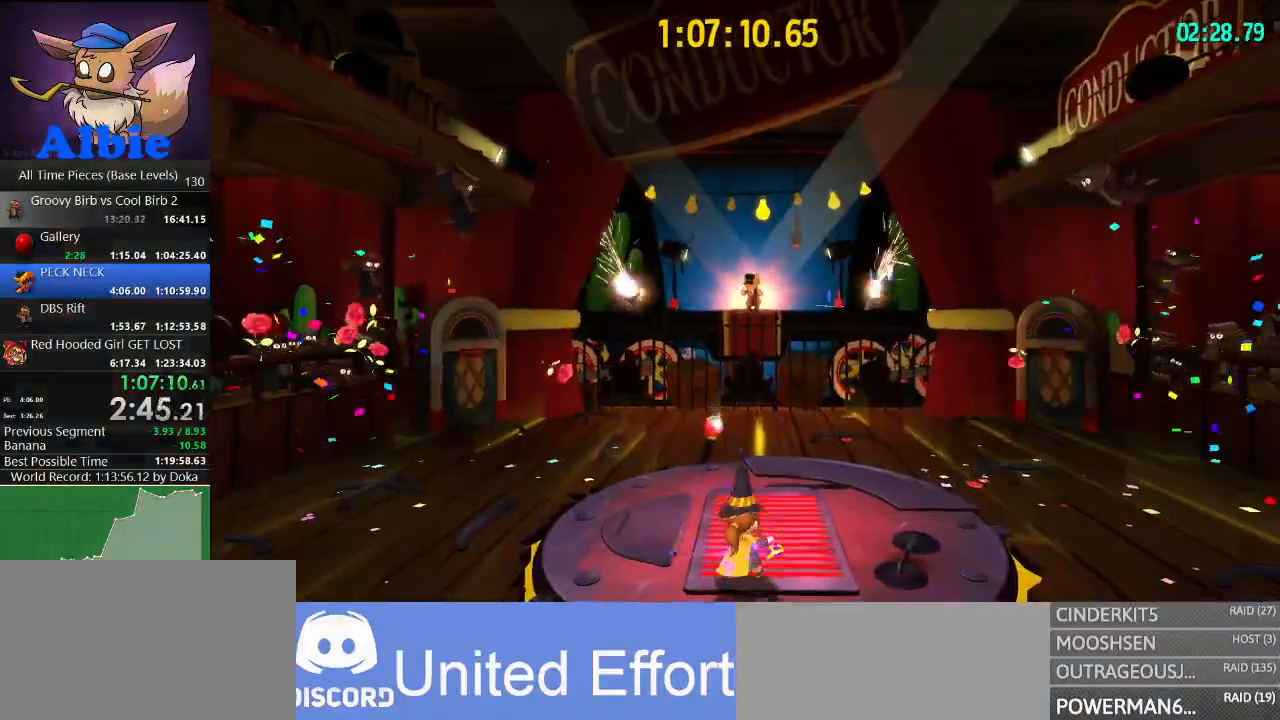
{"keys": [], "mouse": [], "mouse_move": "still", "events": [[500, "w", "up"]]}
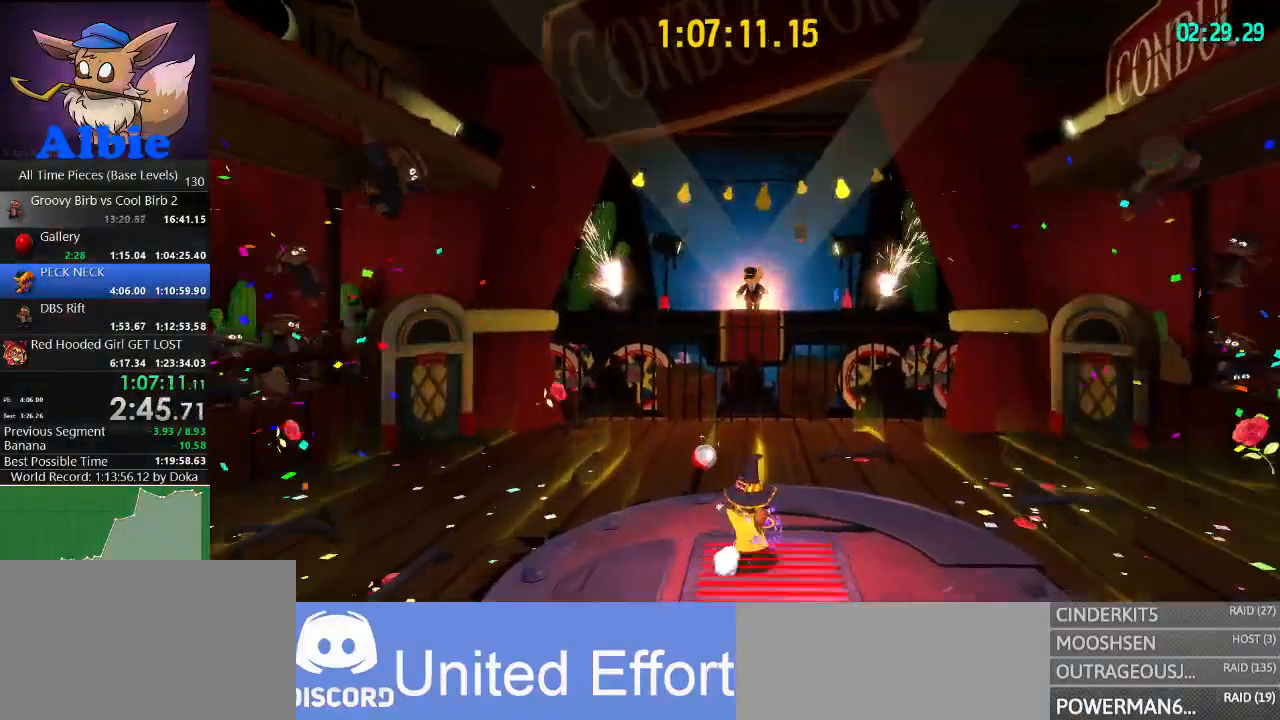
{"keys": [], "mouse": [], "mouse_move": "still", "events": [[267, "w", "down"], [500, "w", "up"]]}
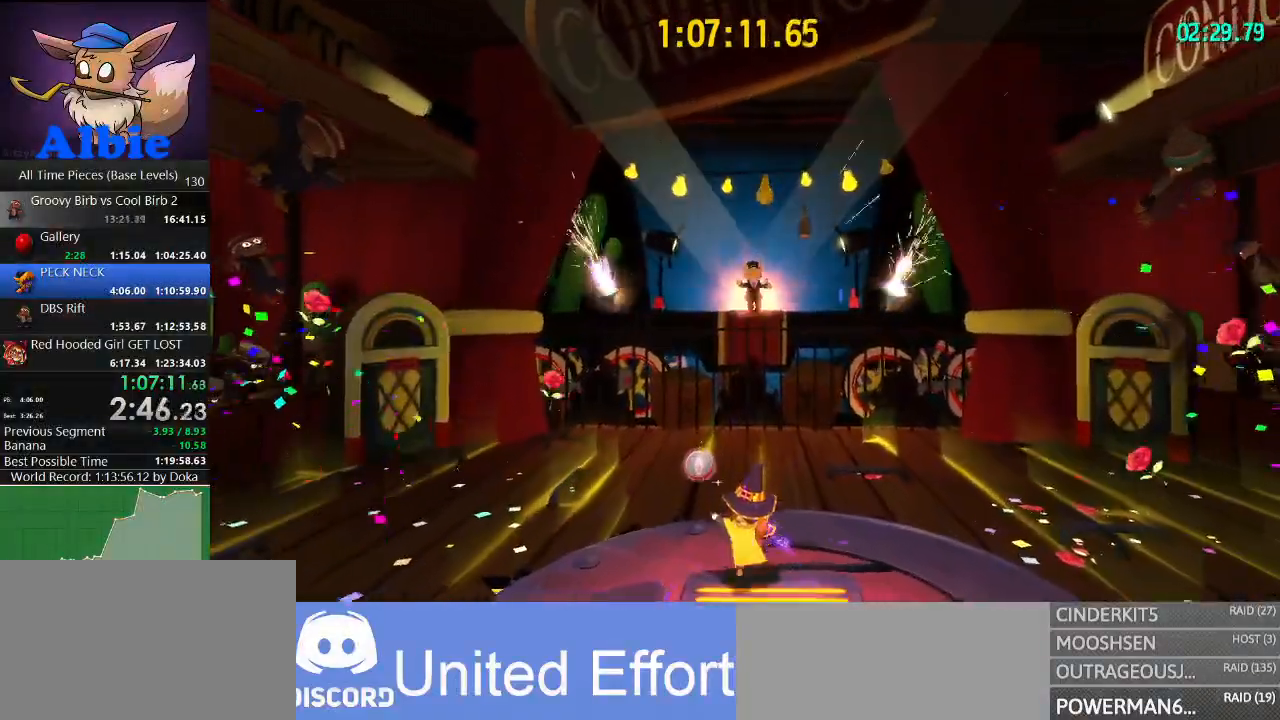
{"keys": [], "mouse": [], "mouse_move": "still", "events": []}
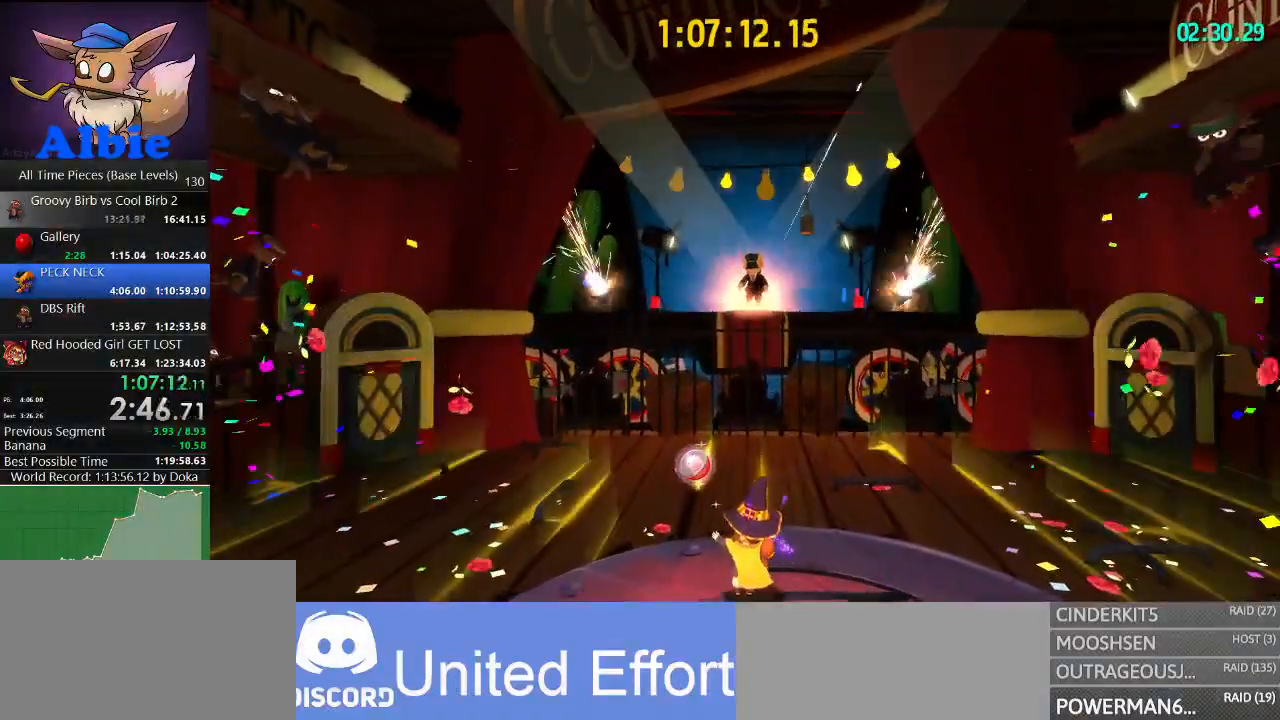
{"keys": [], "mouse": [], "mouse_move": "still", "events": []}
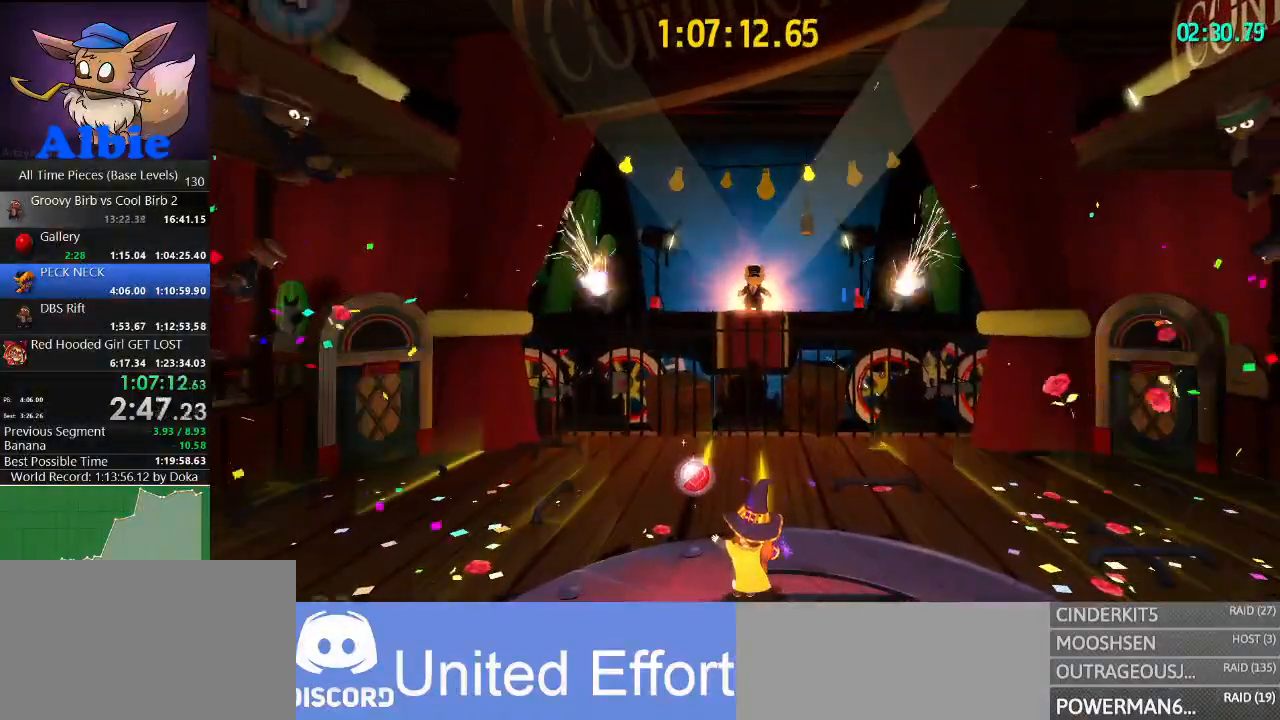
{"keys": [], "mouse": [], "mouse_move": "still", "events": []}
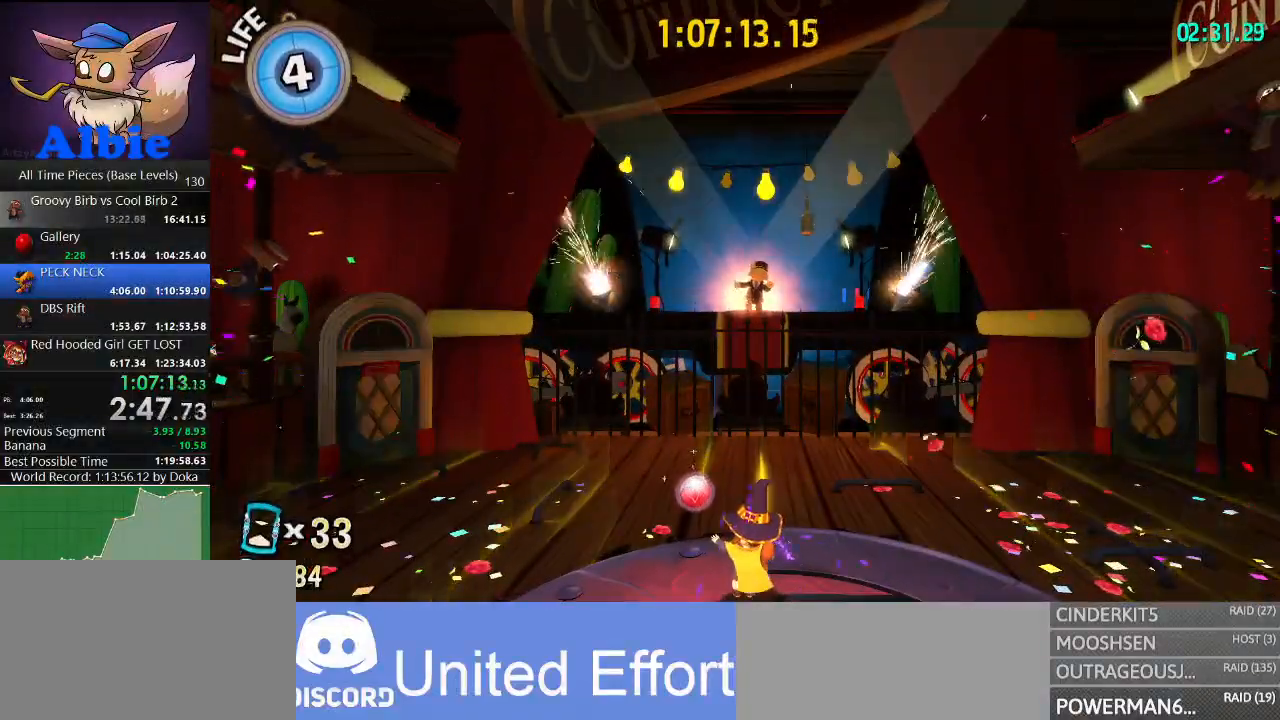
{"keys": [], "mouse": [], "mouse_move": "still", "events": []}
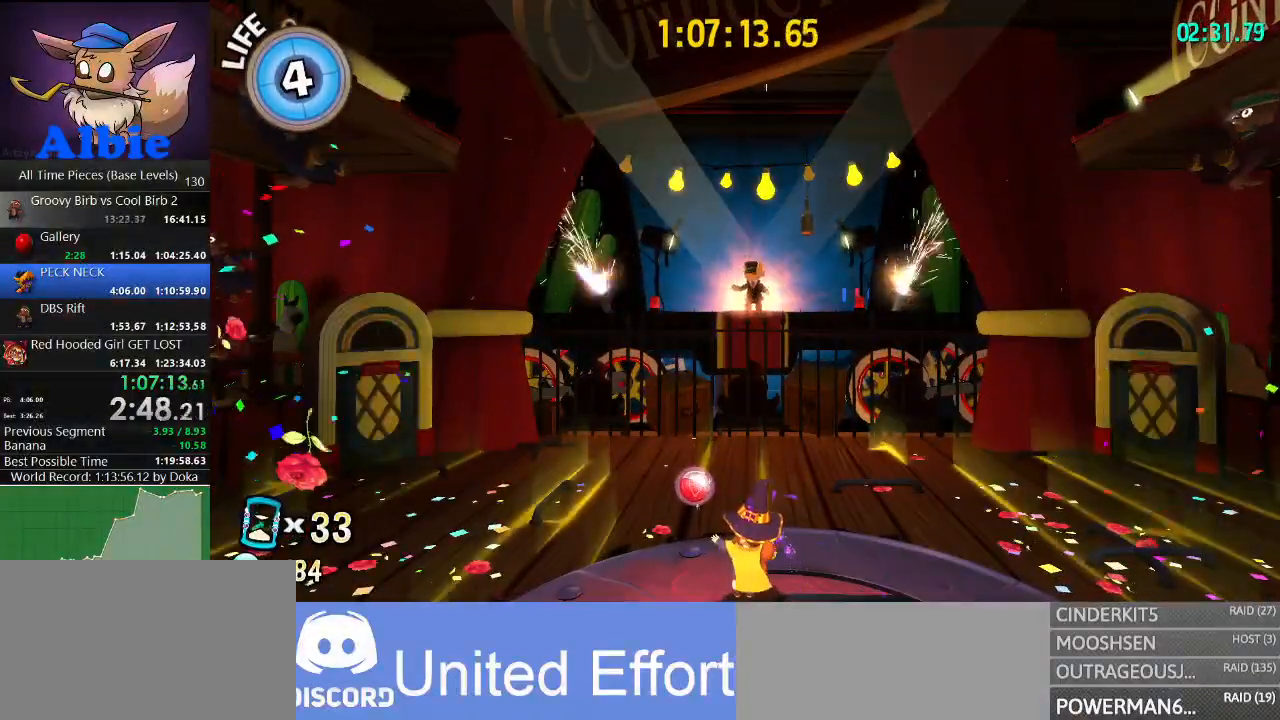
{"keys": [], "mouse": [], "mouse_move": "still", "events": []}
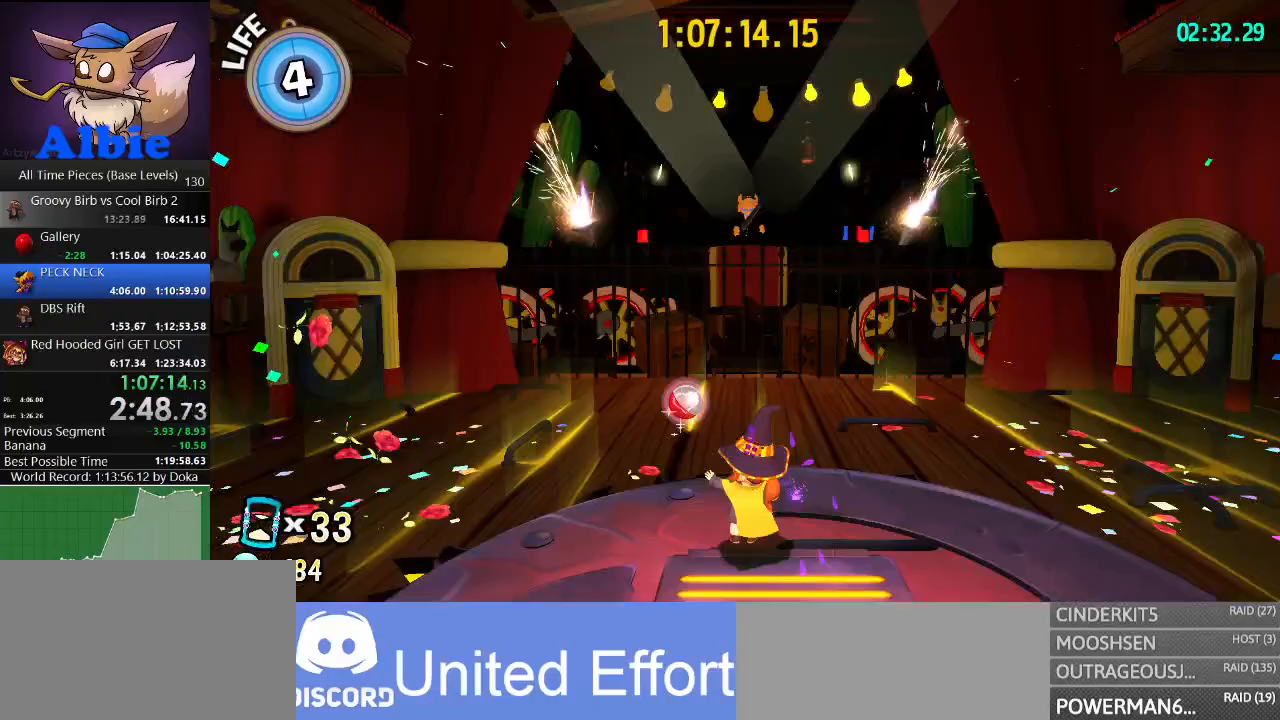
{"keys": ["space"], "mouse": [], "mouse_move": "still", "events": [[467, "space", "down"]]}
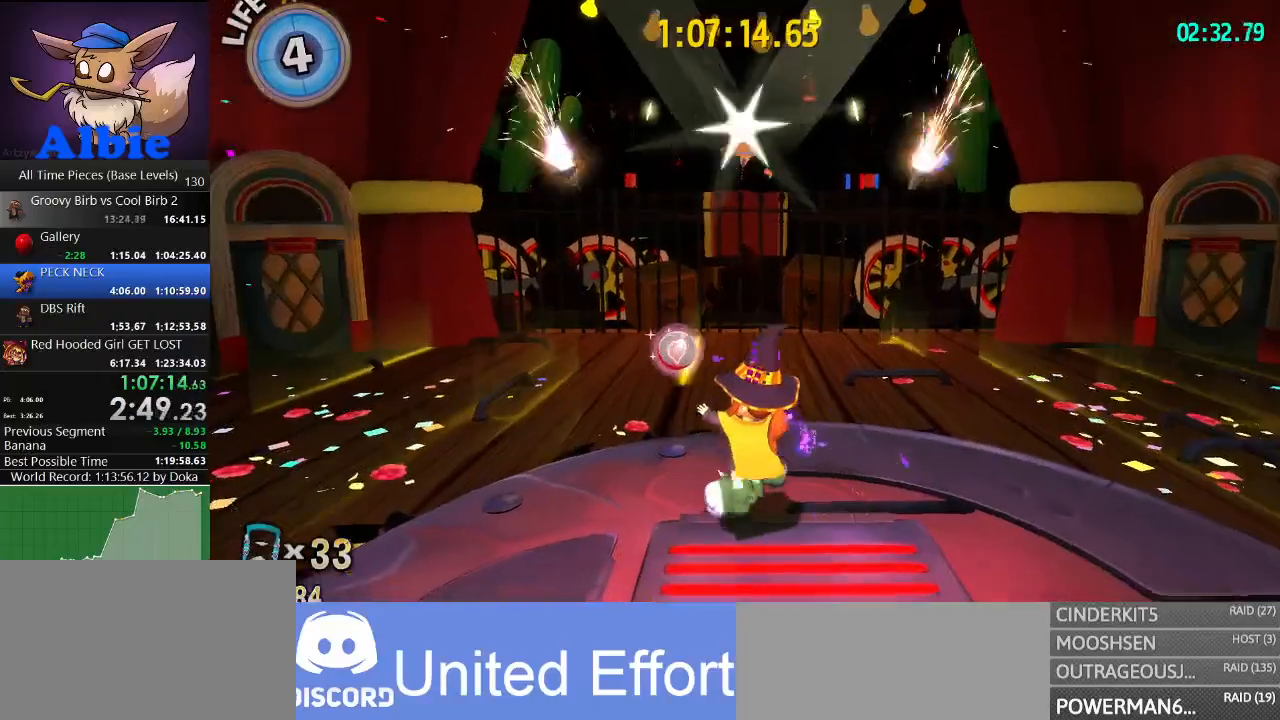
{"keys": ["space"], "mouse": [], "mouse_move": "still", "events": [[167, "space", "up"], [300, "w", "down"], [334, "space", "down"], [467, "w", "up"]]}
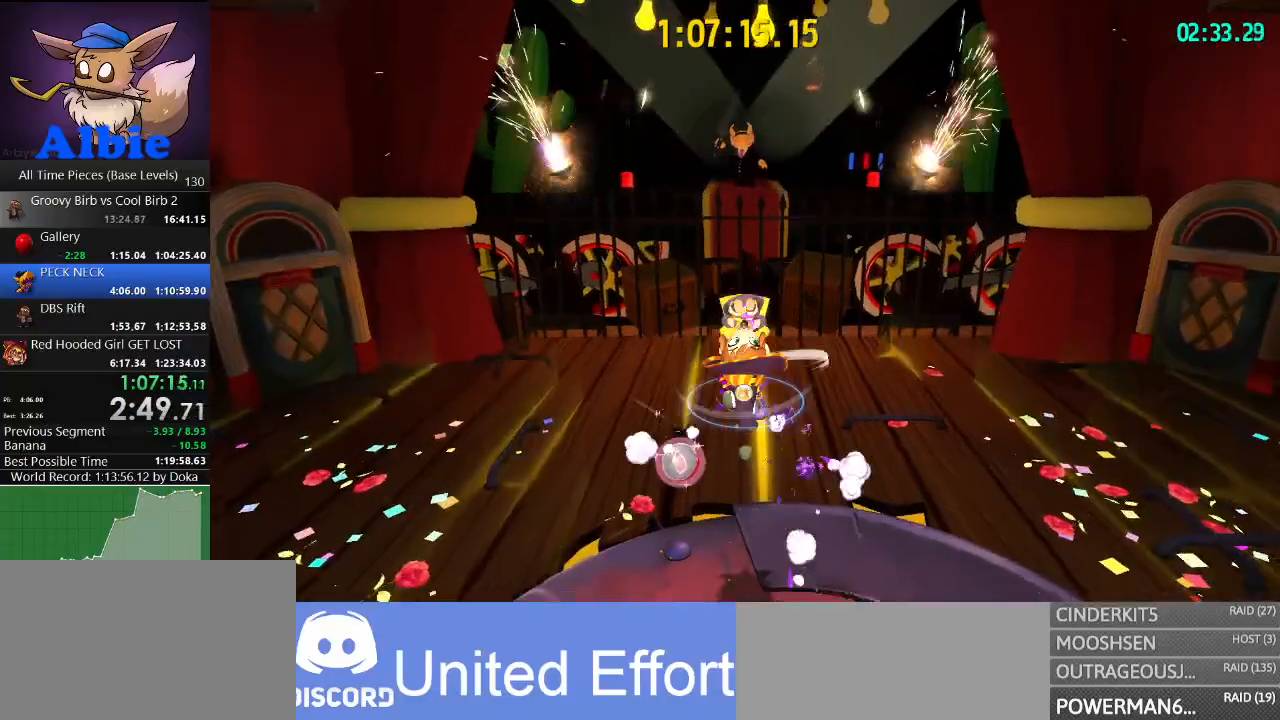
{"keys": ["s"], "mouse": [], "mouse_move": "still", "events": [[34, "space", "up"], [67, "s", "down"]]}
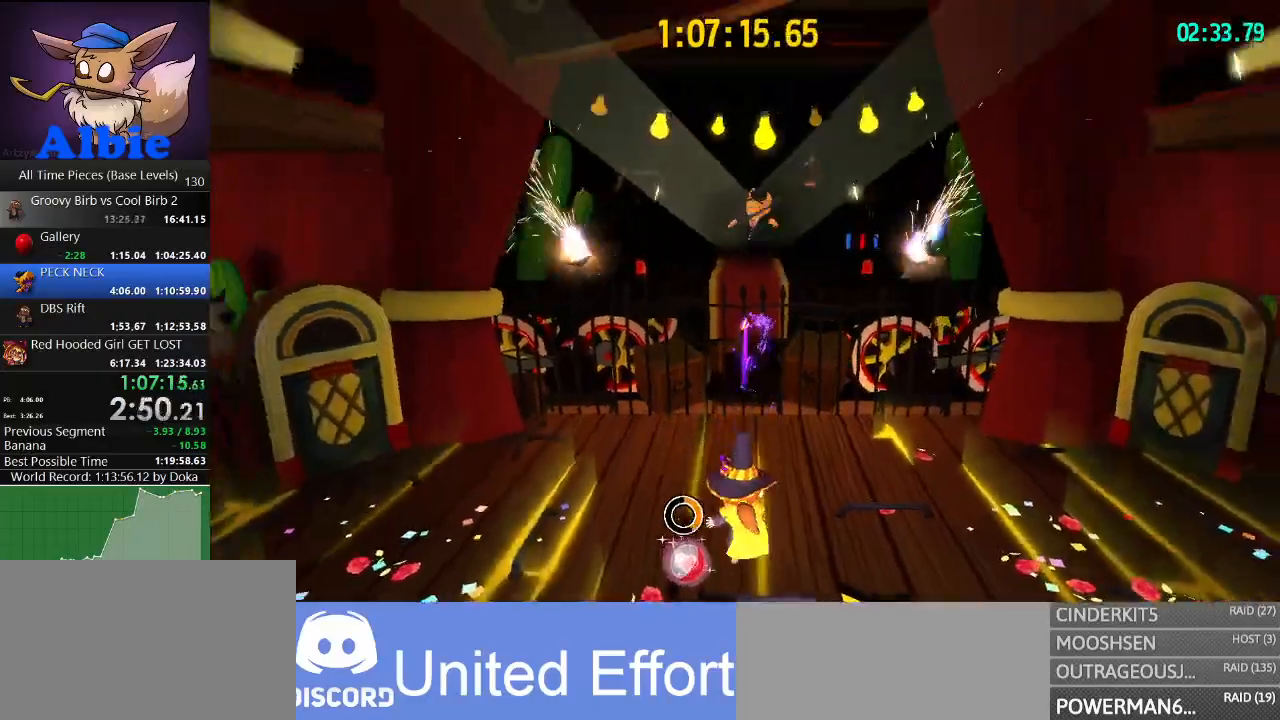
{"keys": [], "mouse": [], "mouse_move": "still", "events": [[334, "d", "down"], [334, "s", "up"], [367, "d", "up"]]}
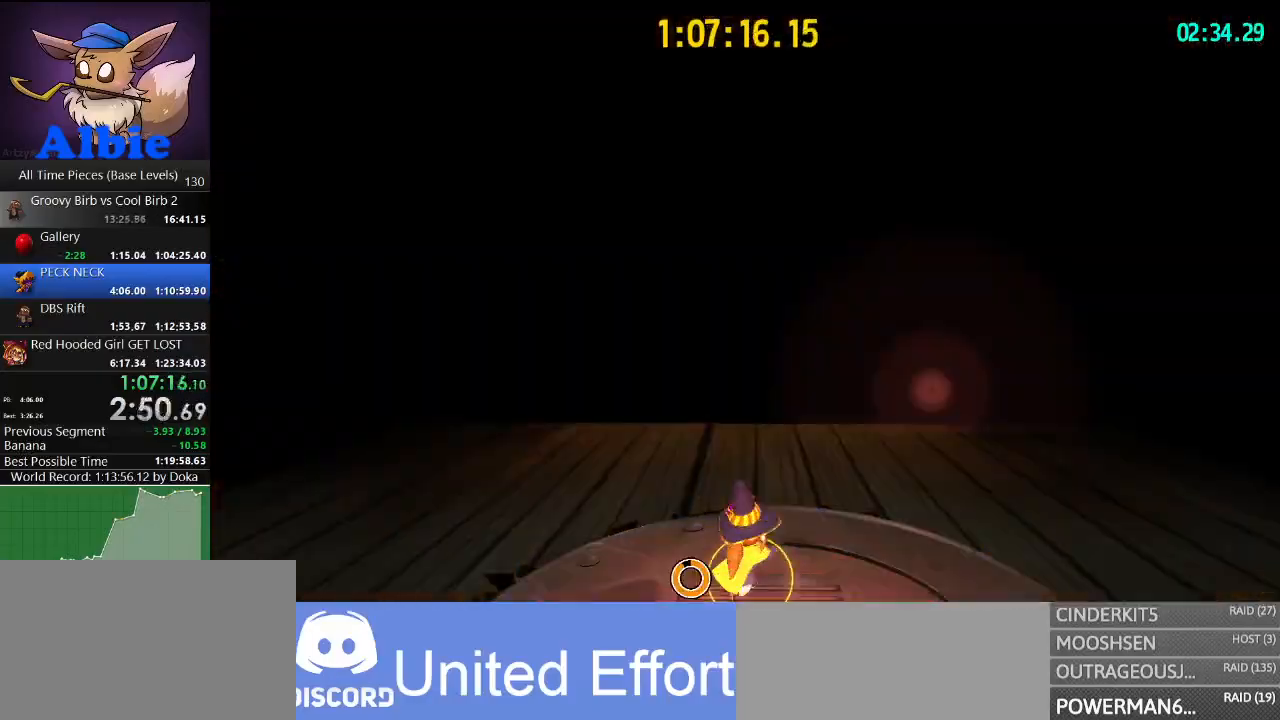
{"keys": [], "mouse": [], "mouse_move": "still", "events": []}
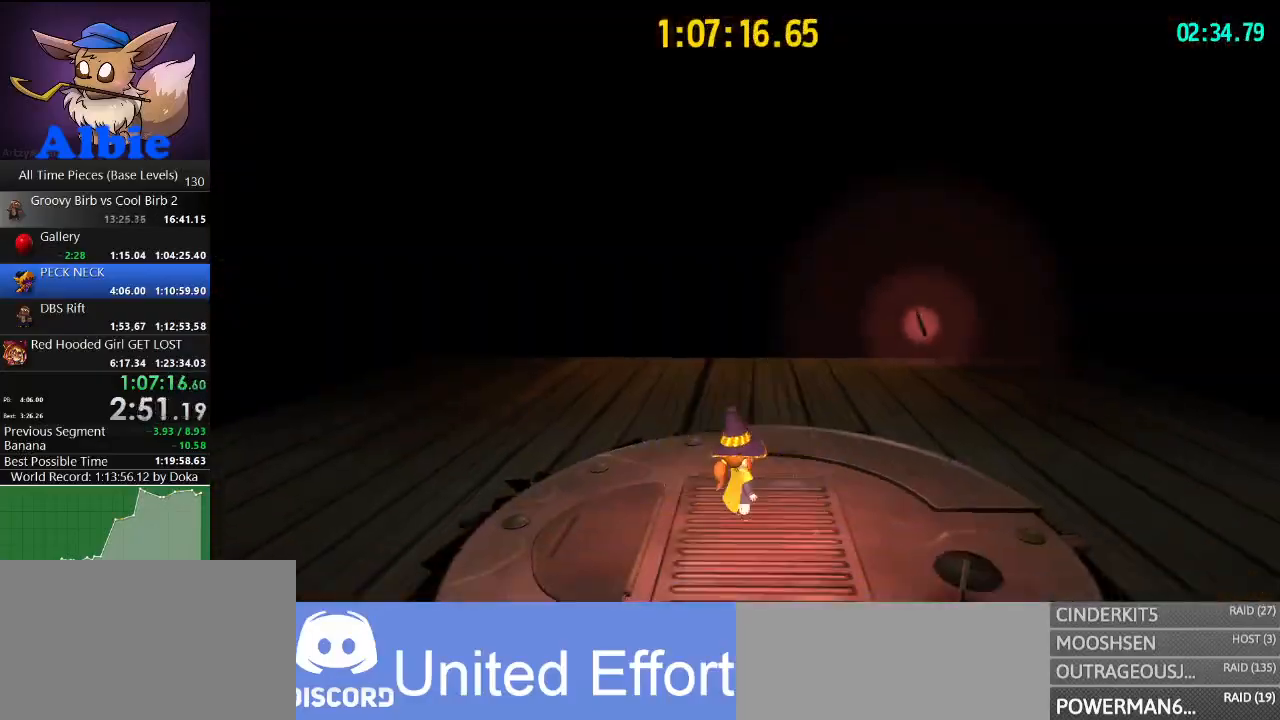
{"keys": ["s", "space"], "mouse": [], "mouse_move": "still", "events": [[134, "space", "down"], [300, "space", "up"], [467, "s", "down"], [500, "space", "down"]]}
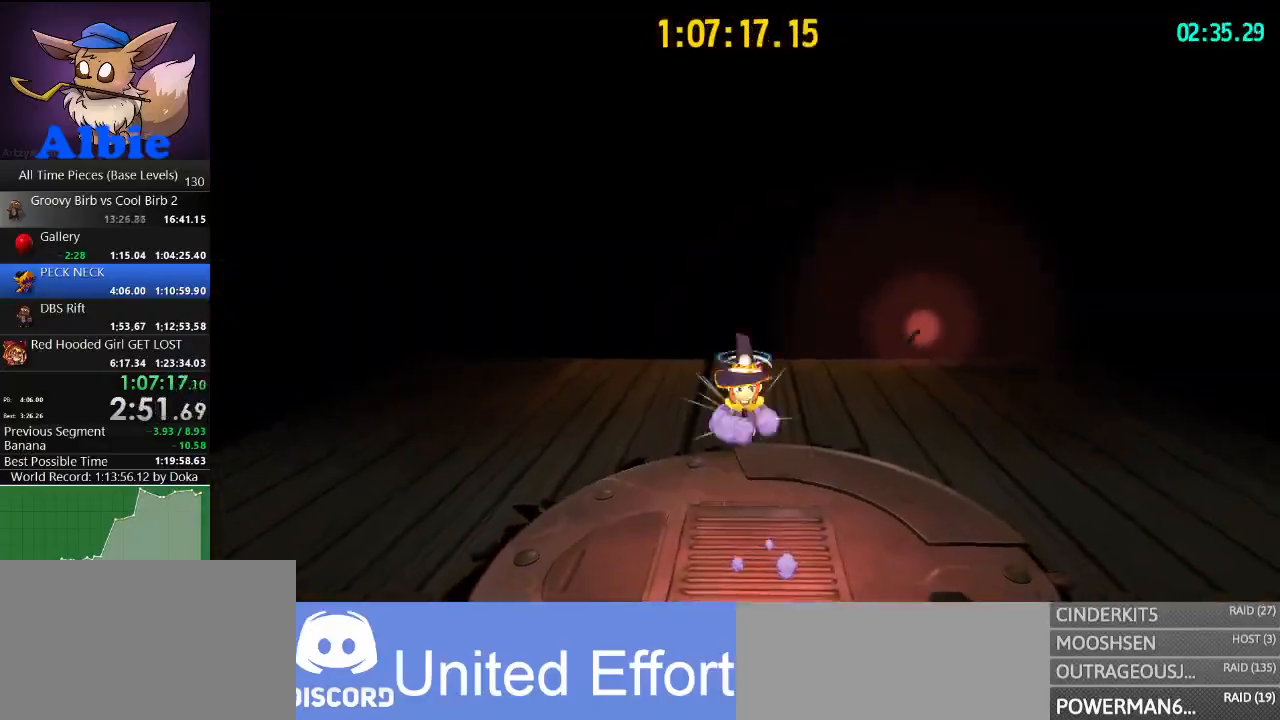
{"keys": ["a", "s"], "mouse": ["left"], "mouse_move": "still", "events": [[100, "a", "down"], [134, "space", "up"], [167, "mouse_left", "down"], [267, "mouse_left", "up"], [334, "mouse_left", "down"], [434, "mouse_left", "up"], [467, "mouse_left", "down"]]}
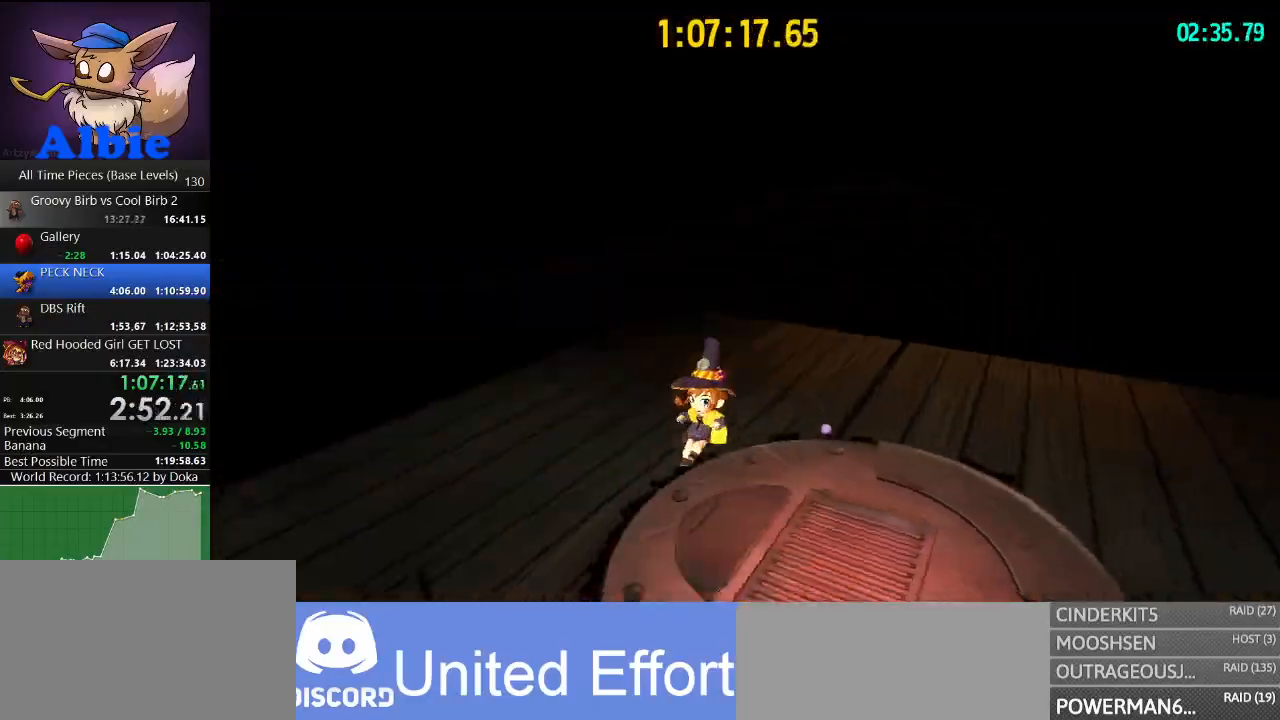
{"keys": ["d"], "mouse": [], "mouse_move": "still", "events": [[67, "mouse_left", "up"], [100, "mouse_left", "down"], [200, "mouse_left", "up"], [267, "mouse_left", "down"], [334, "mouse_left", "up"], [367, "a", "up"], [434, "d", "down"], [434, "s", "up"]]}
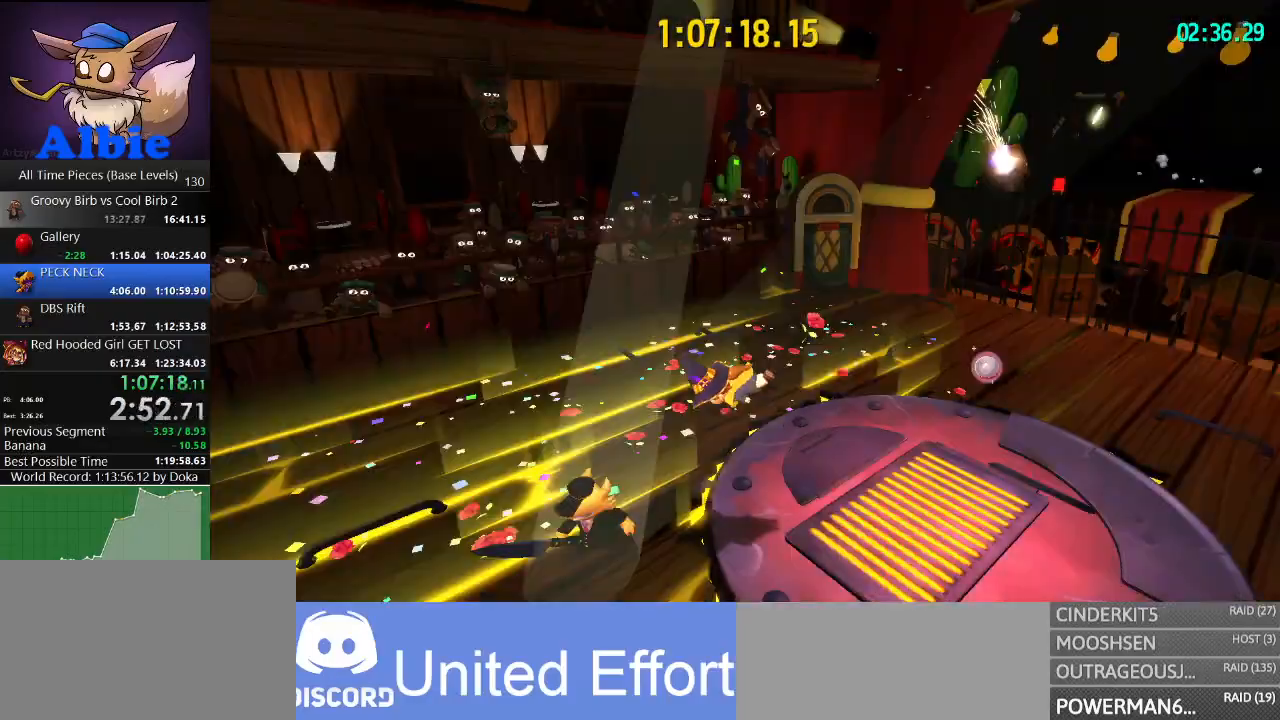
{"keys": ["d", "s"], "mouse": [], "mouse_move": "still", "events": [[167, "s", "down"]]}
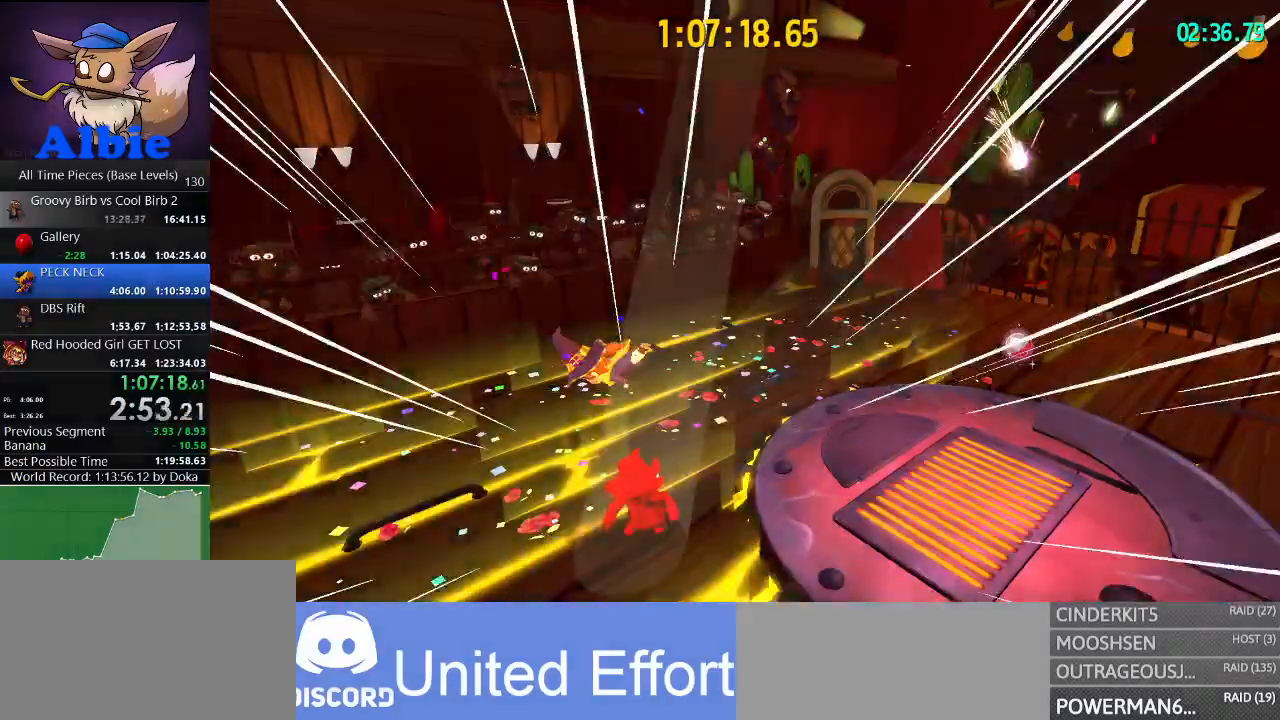
{"keys": [], "mouse": [], "mouse_move": "still", "events": [[400, "s", "up"], [467, "d", "up"]]}
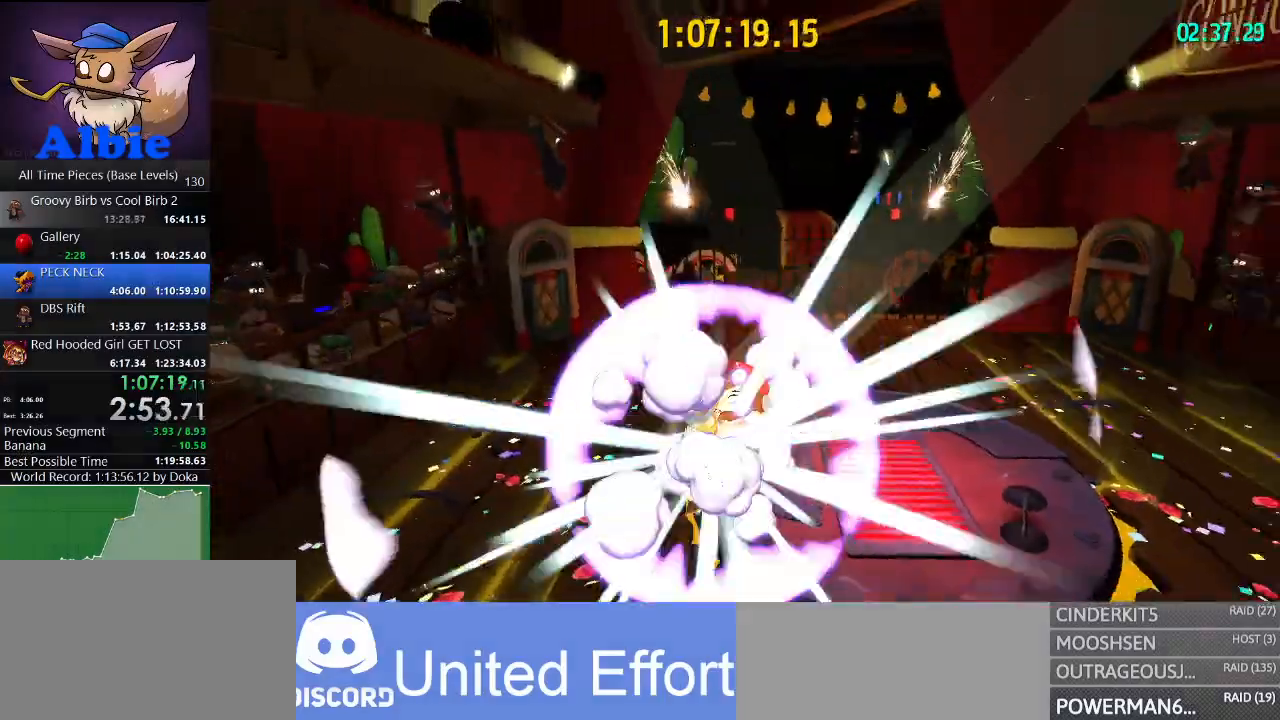
{"keys": ["w"], "mouse": [], "mouse_move": "still", "events": [[234, "w", "down"], [300, "d", "down"], [467, "d", "up"]]}
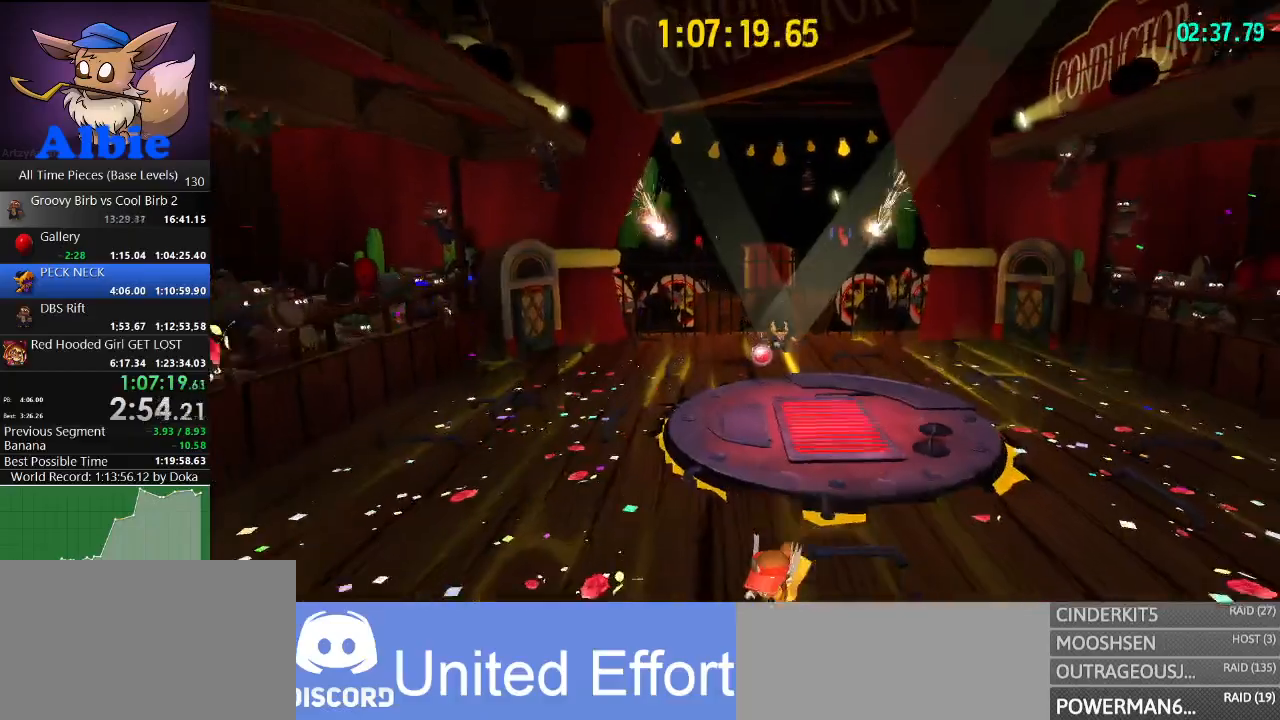
{"keys": ["w"], "mouse": [], "mouse_move": "still", "events": [[200, "d", "down"], [367, "d", "up"]]}
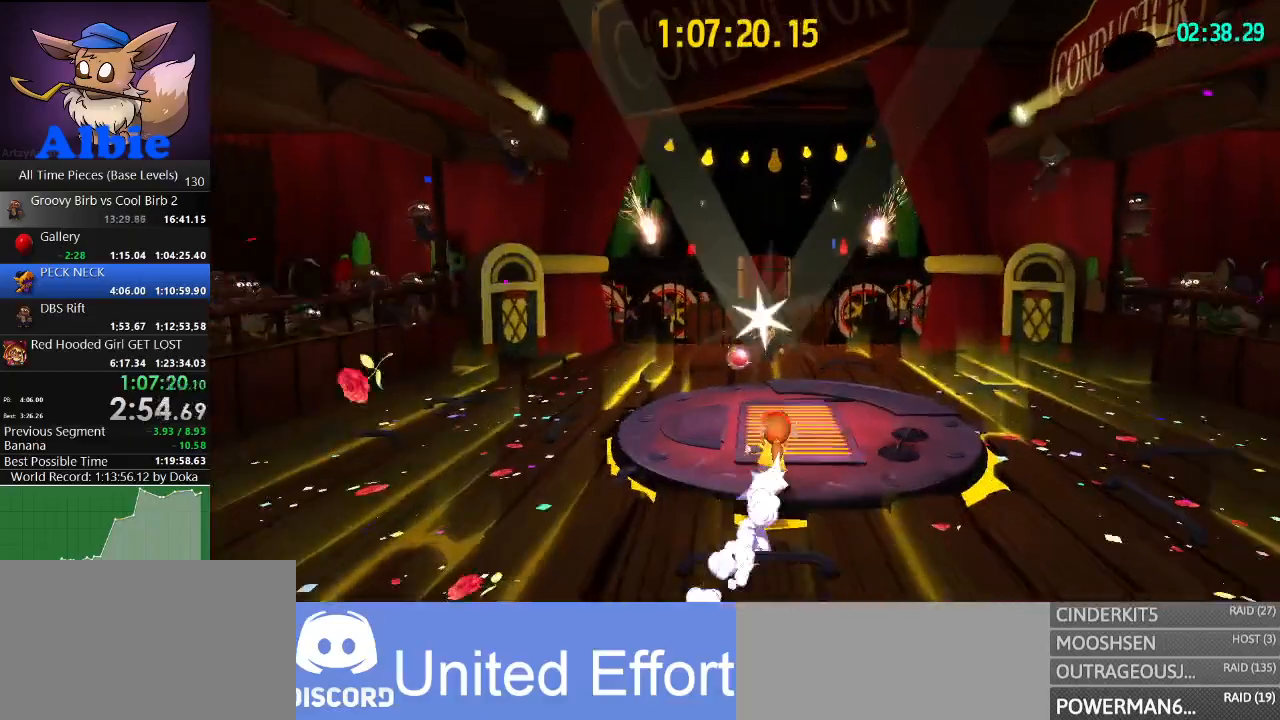
{"keys": [], "mouse": [], "mouse_move": "still", "events": [[234, "w", "up"]]}
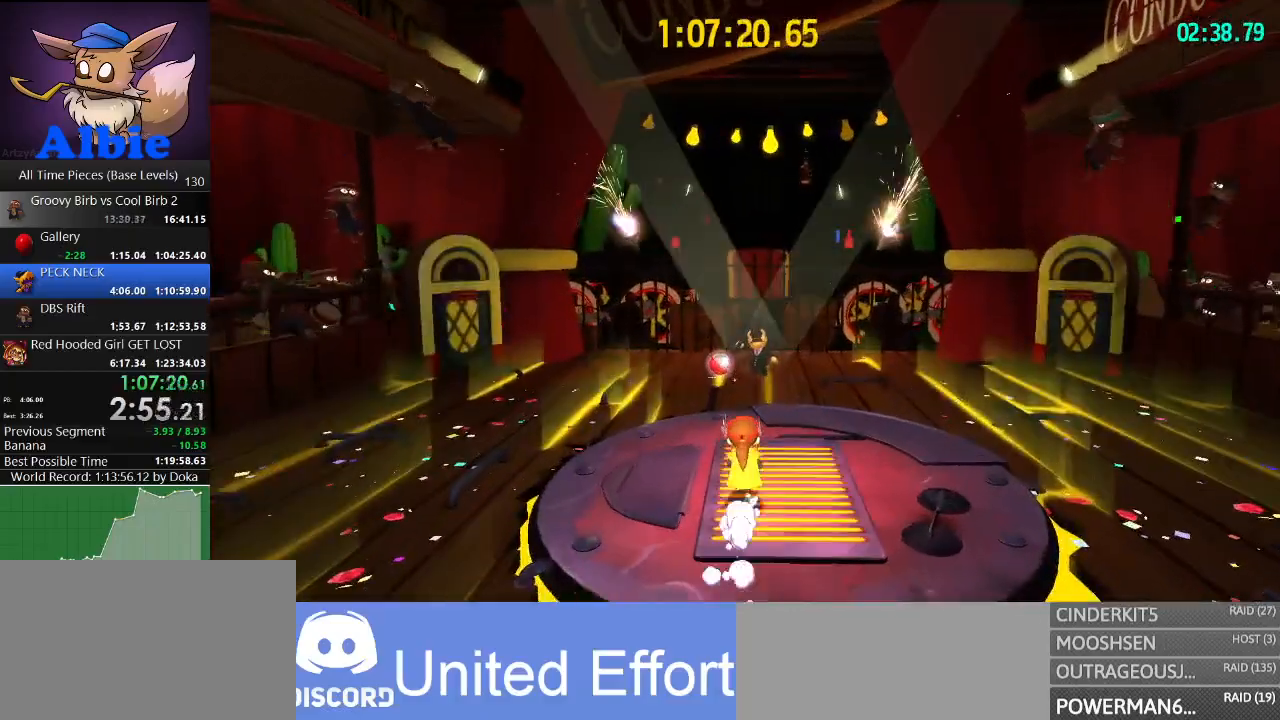
{"keys": ["w"], "mouse": ["left"], "mouse_move": "still", "events": [[67, "w", "down"], [200, "space", "down"], [434, "space", "up"], [467, "mouse_left", "down"]]}
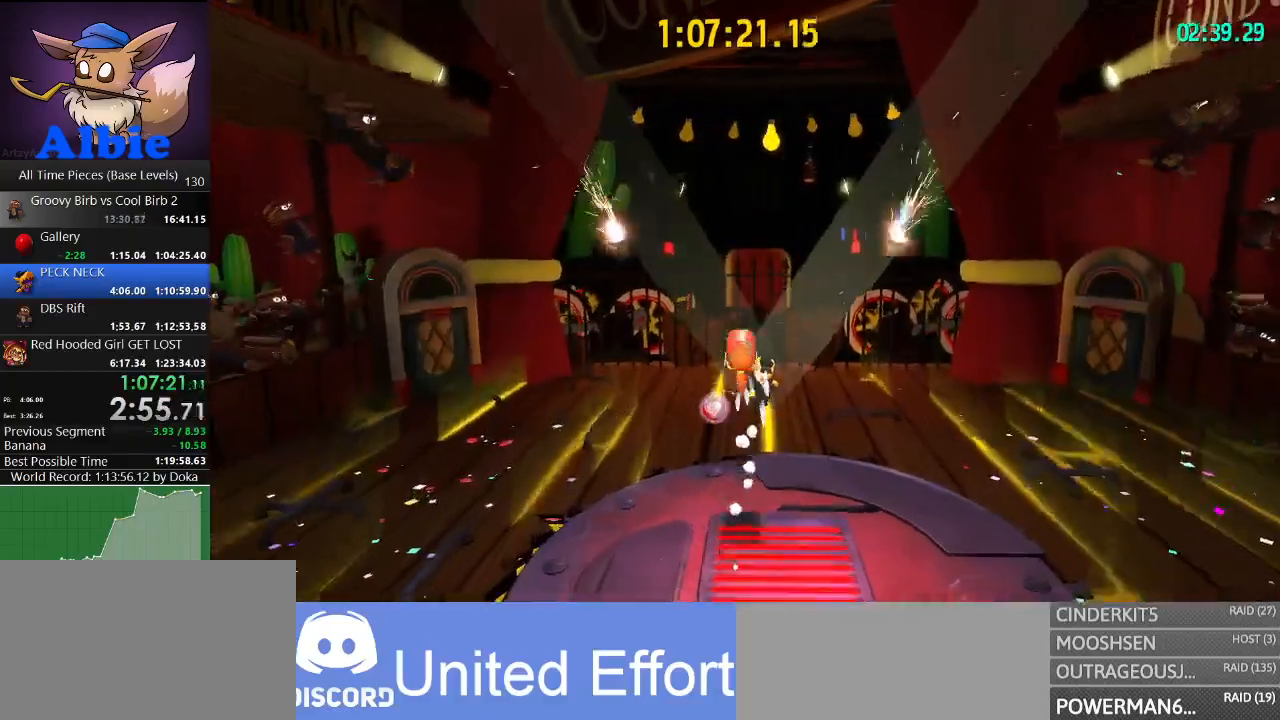
{"keys": ["d"], "mouse": ["left"], "mouse_move": "still", "events": [[100, "mouse_left", "up"], [167, "mouse_left", "down"], [267, "mouse_left", "up"], [300, "mouse_left", "down"], [400, "d", "down"], [400, "mouse_left", "up"], [434, "mouse_left", "down"], [434, "w", "up"]]}
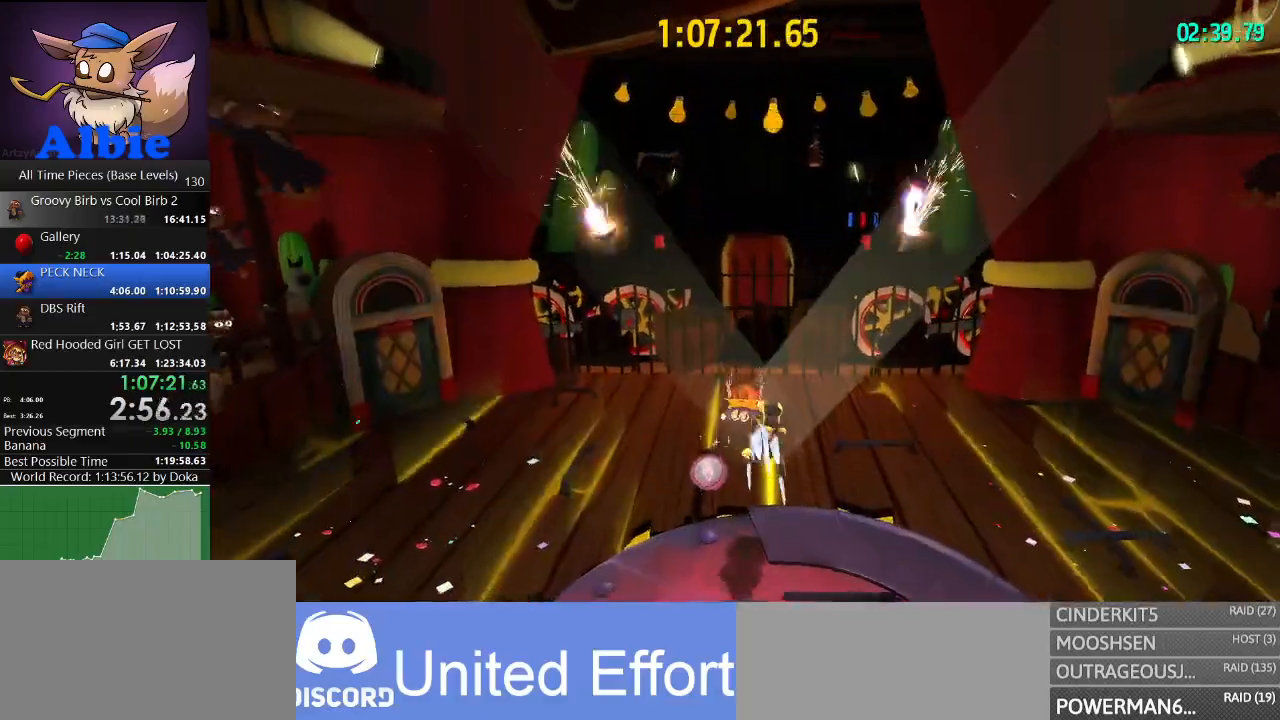
{"keys": ["s"], "mouse": [], "mouse_move": "still", "events": [[67, "d", "up"], [67, "mouse_left", "up"], [100, "mouse_left", "down"], [134, "s", "down"], [234, "mouse_left", "up"]]}
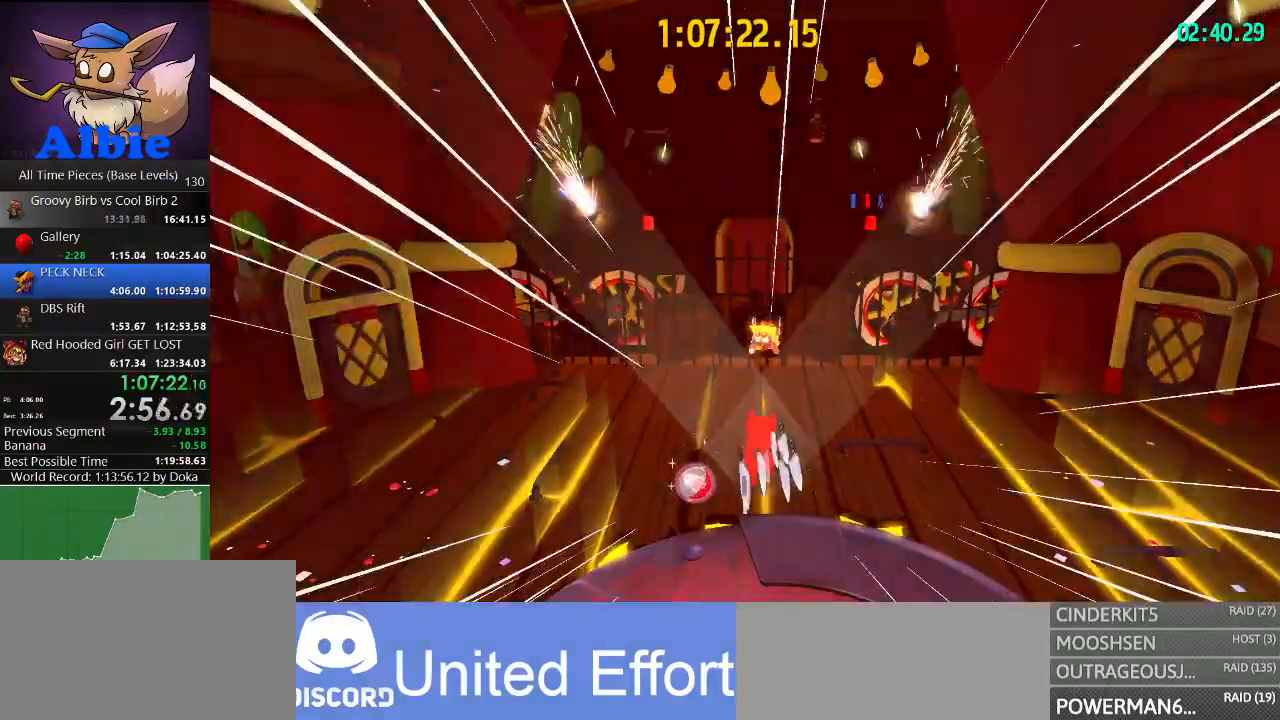
{"keys": ["s"], "mouse": [], "mouse_move": "still", "events": []}
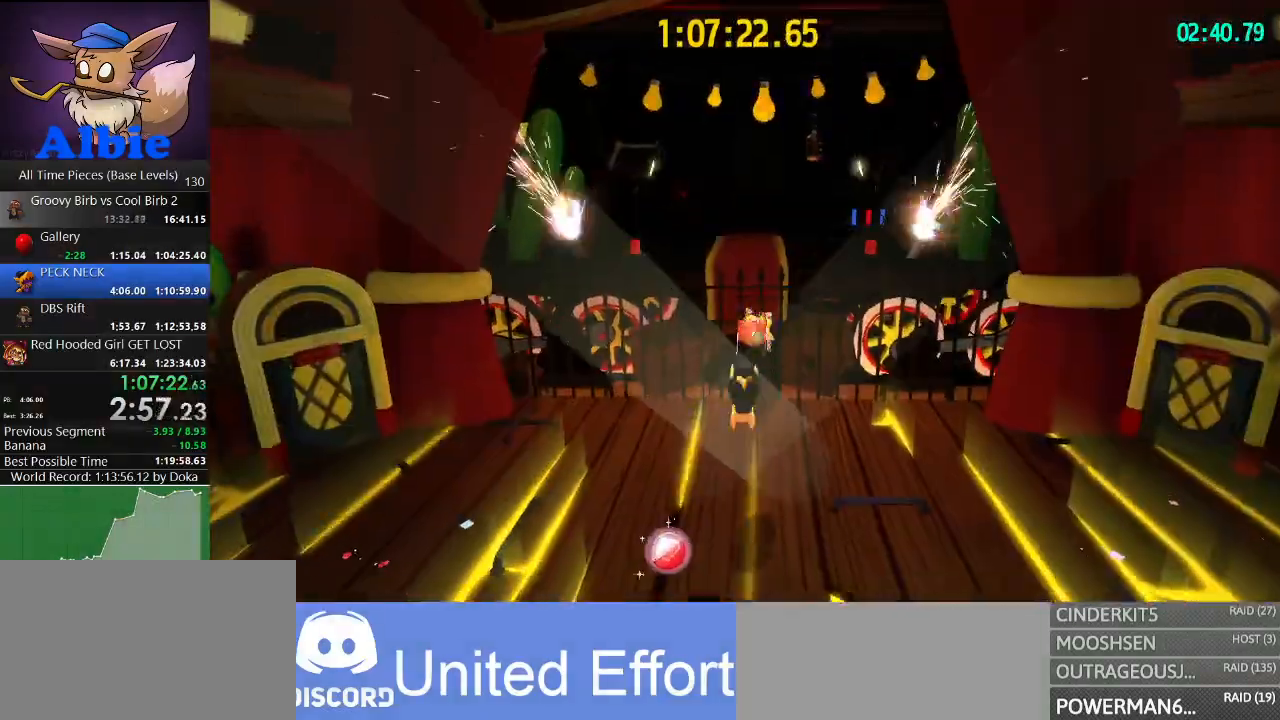
{"keys": ["s"], "mouse": [], "mouse_move": "still", "events": []}
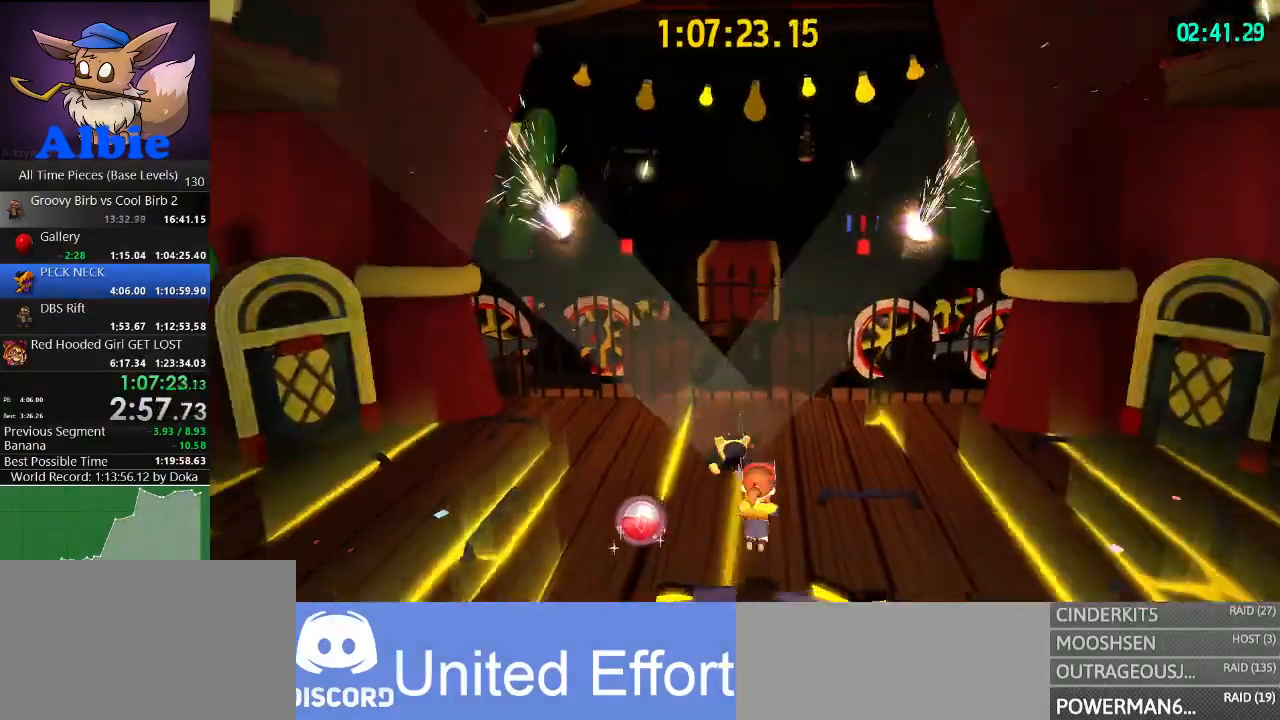
{"keys": ["s"], "mouse": [], "mouse_move": "still", "events": [[167, "a", "down"], [267, "a", "up"]]}
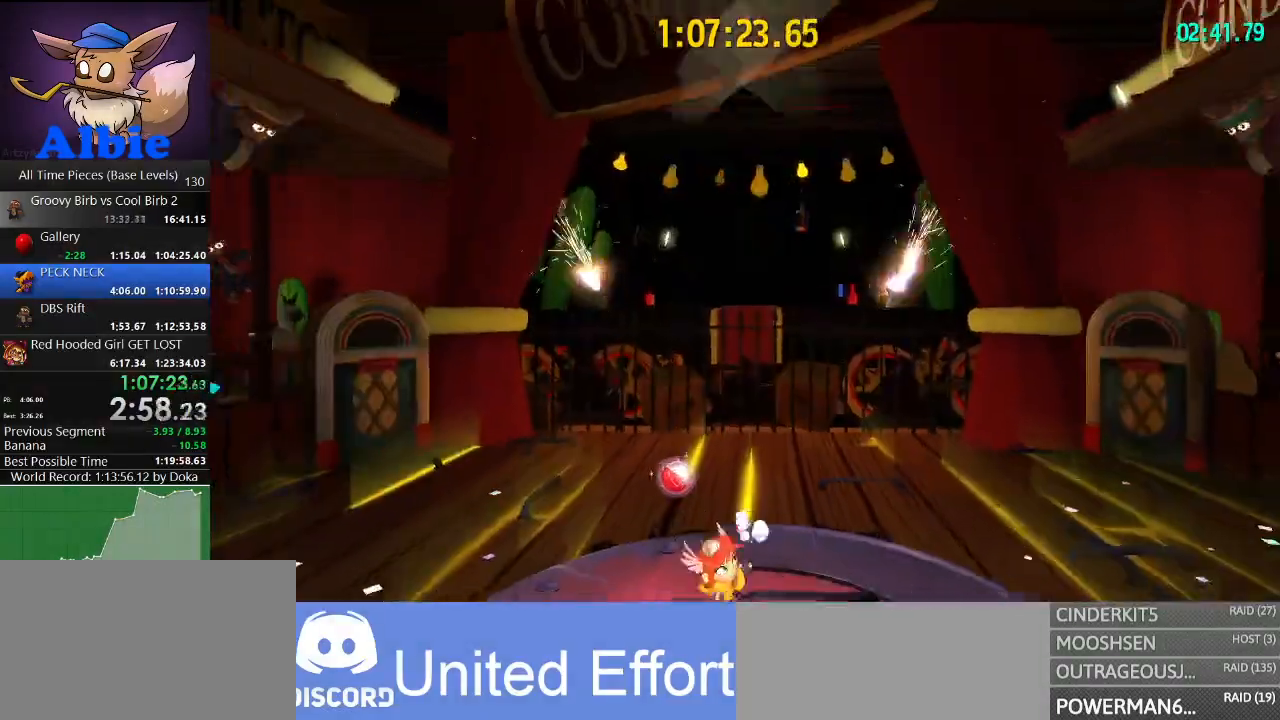
{"keys": ["w"], "mouse": [], "mouse_move": "still", "events": [[200, "s", "up"], [500, "w", "down"]]}